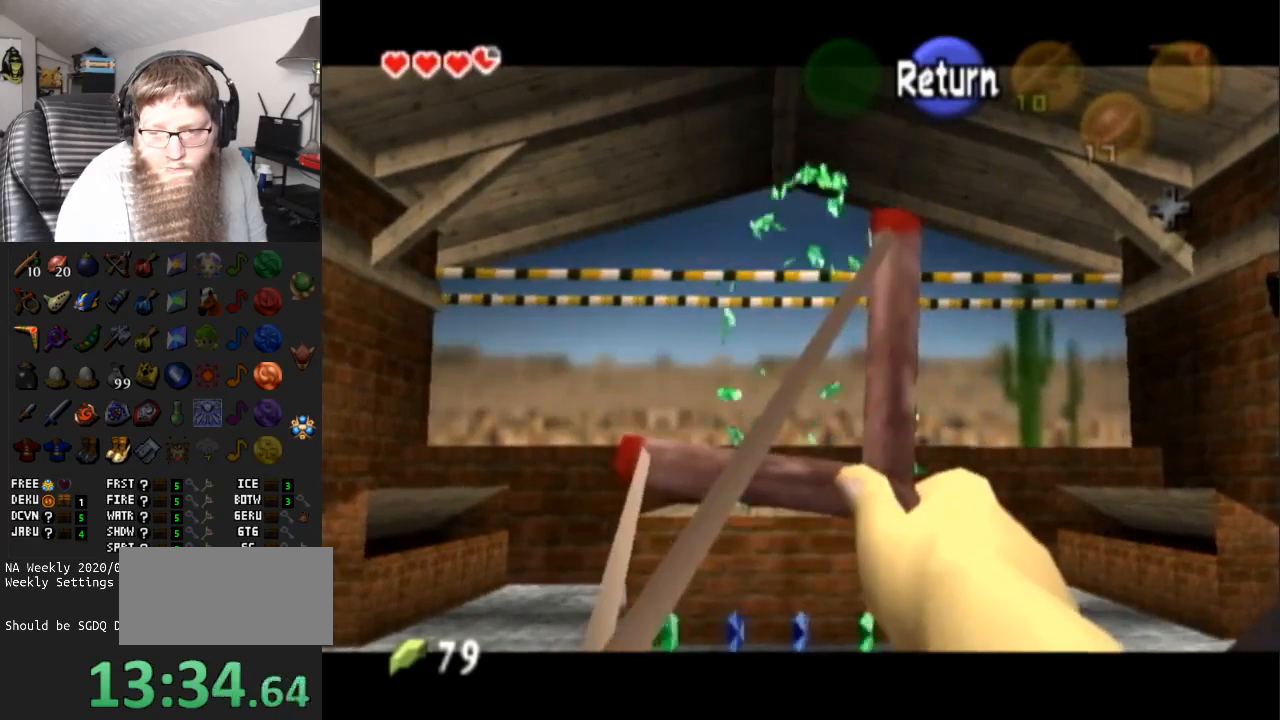
Gameplay with a controller (Nintendo layout); each line is a JSON object with the inputs held at the frame after it. "events" lists button and stick changes between this image and that frame as [ms after this image, input, new state], when the widget could be followed in between. Not read: L3 R3.
{"buttons": ["B"], "left_stick": "left", "right_stick": "center", "events": [[17, "left_stick", "left"]]}
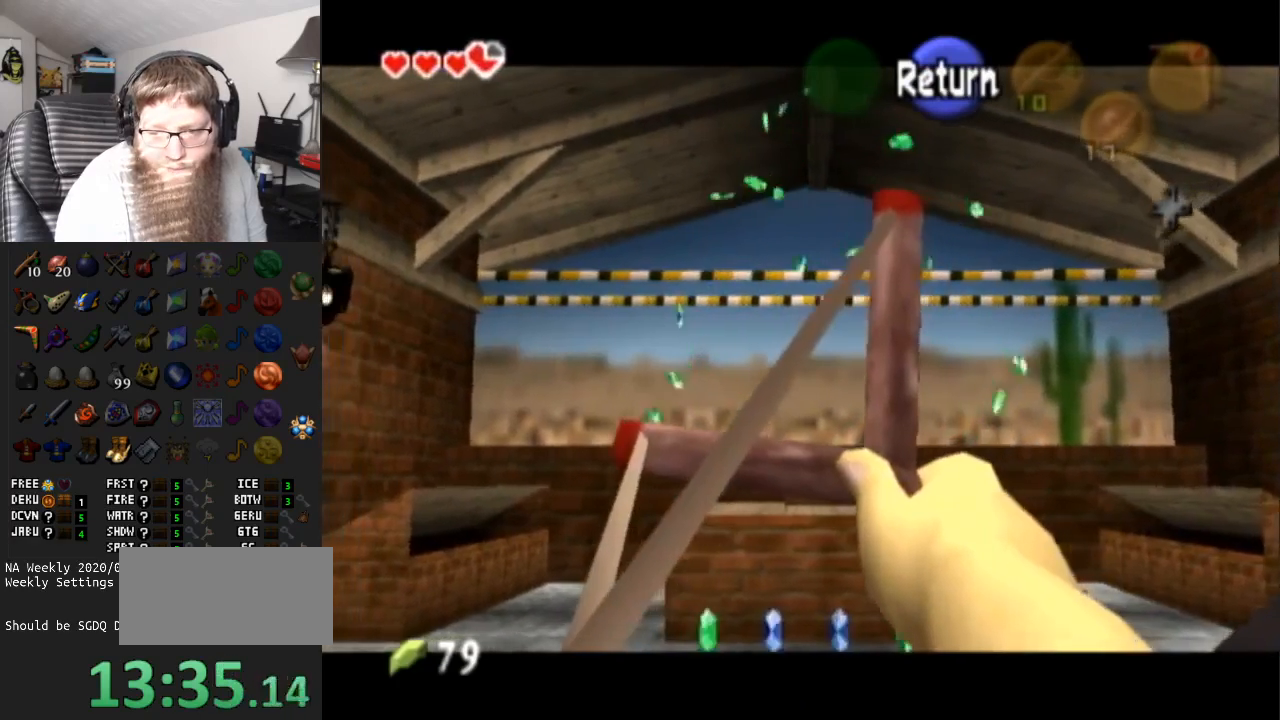
{"buttons": ["B"], "left_stick": "left", "right_stick": "center", "events": []}
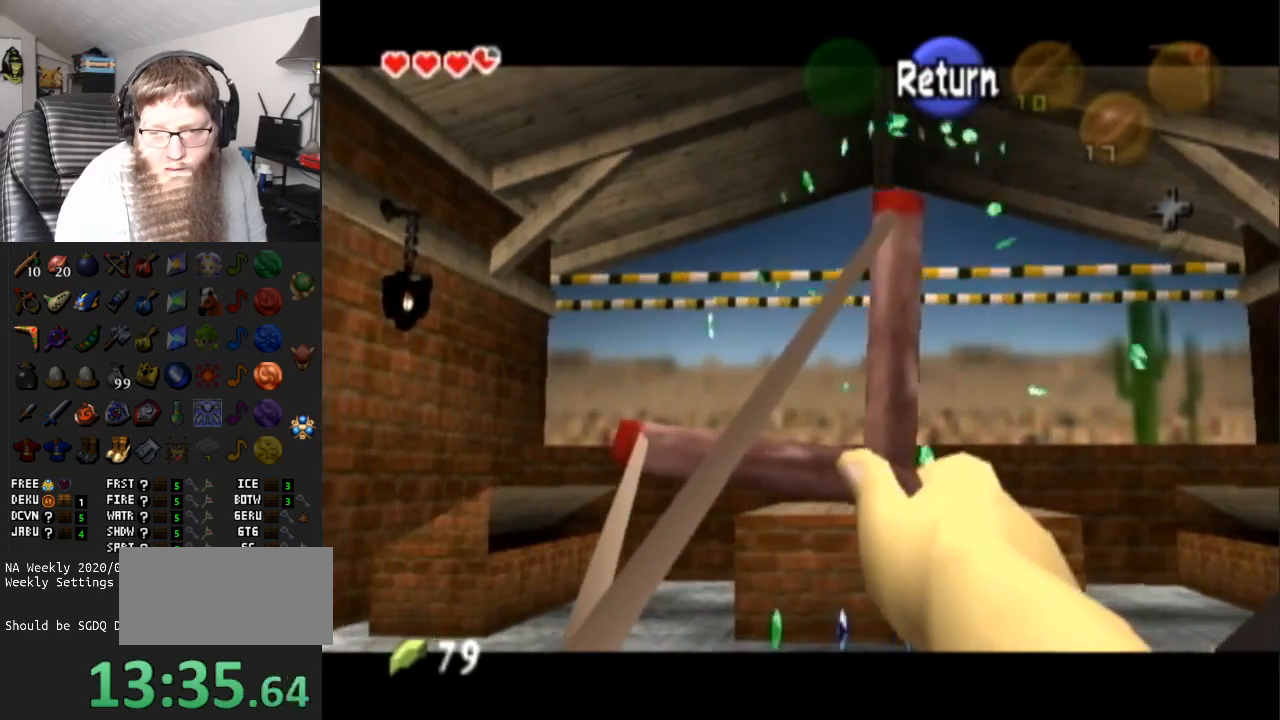
{"buttons": ["B"], "left_stick": "right", "right_stick": "center", "events": [[67, "left_stick", "center"], [217, "B", "up"], [350, "B", "down"], [483, "left_stick", "right"]]}
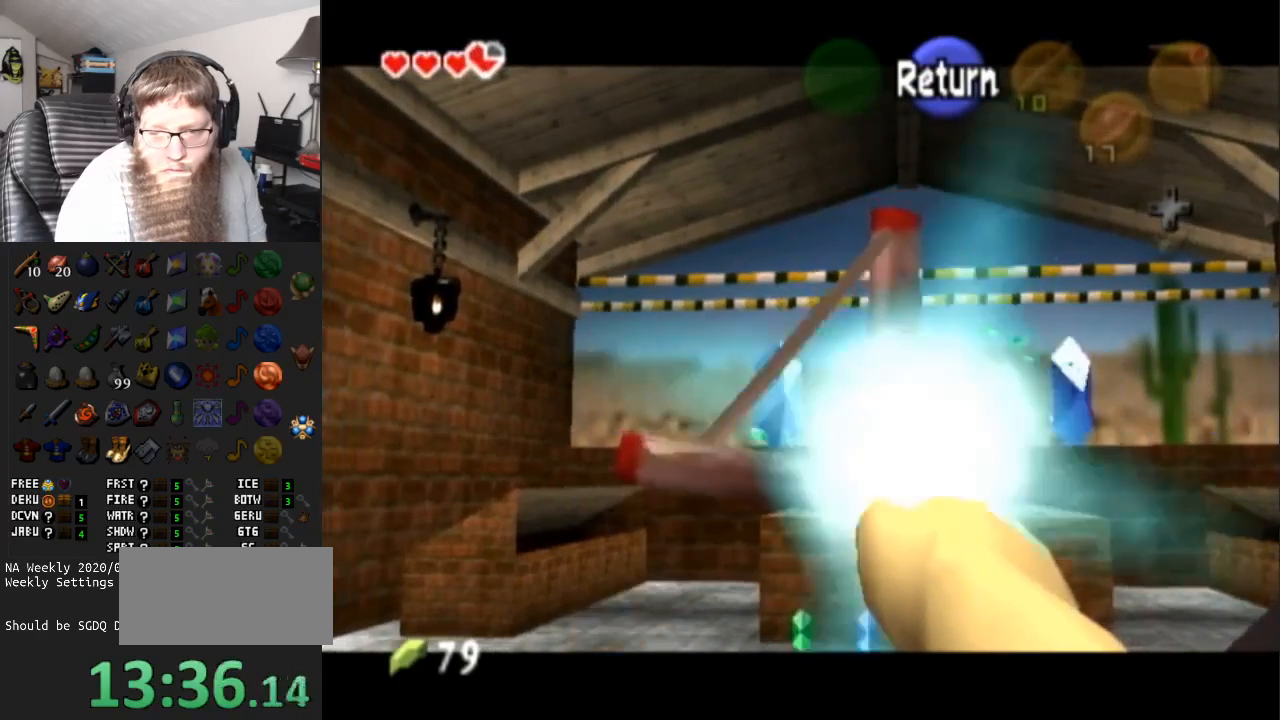
{"buttons": ["B"], "left_stick": "center", "right_stick": "center", "events": [[150, "B", "up"], [183, "left_stick", "center"], [250, "B", "down"]]}
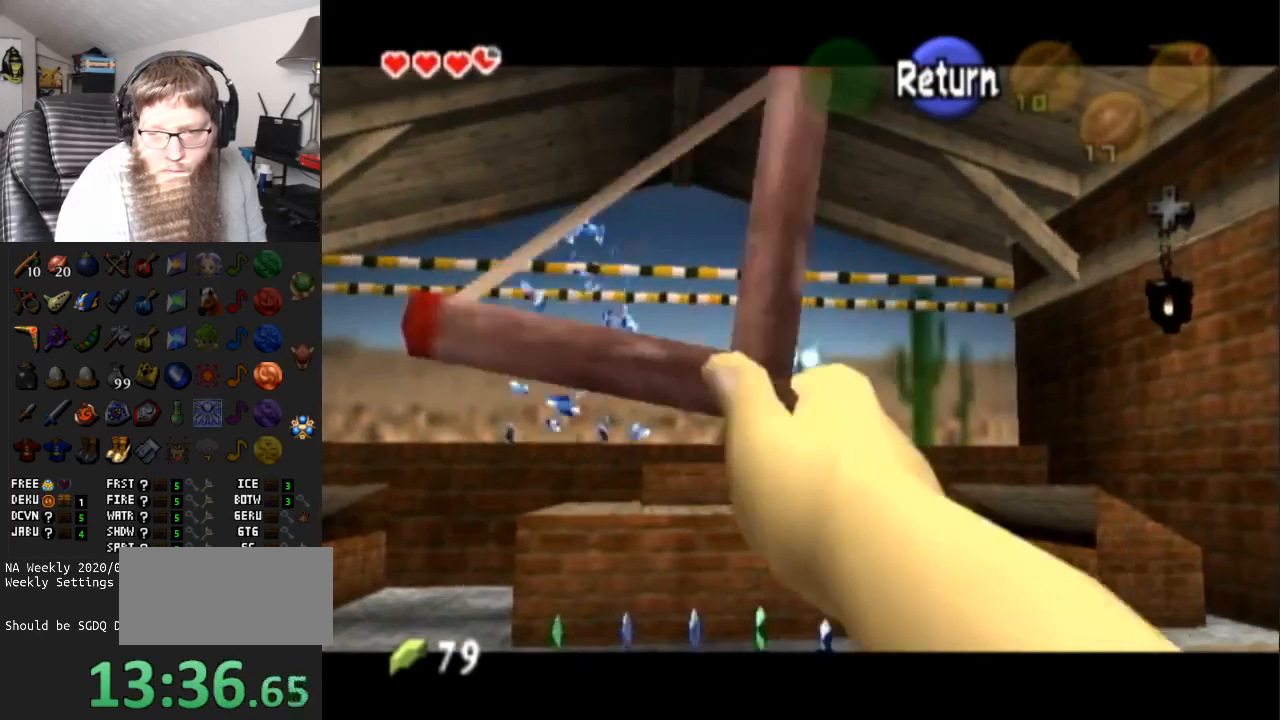
{"buttons": ["B"], "left_stick": "center", "right_stick": "center", "events": []}
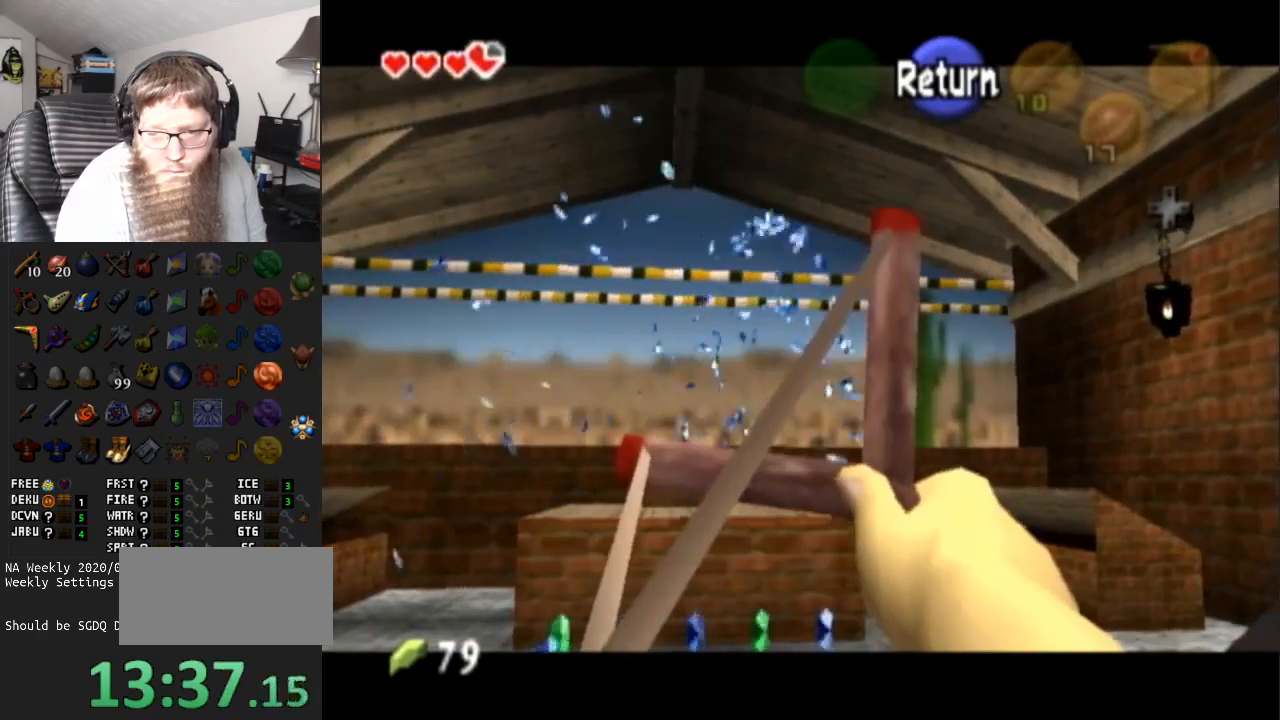
{"buttons": ["B"], "left_stick": "center", "right_stick": "center", "events": []}
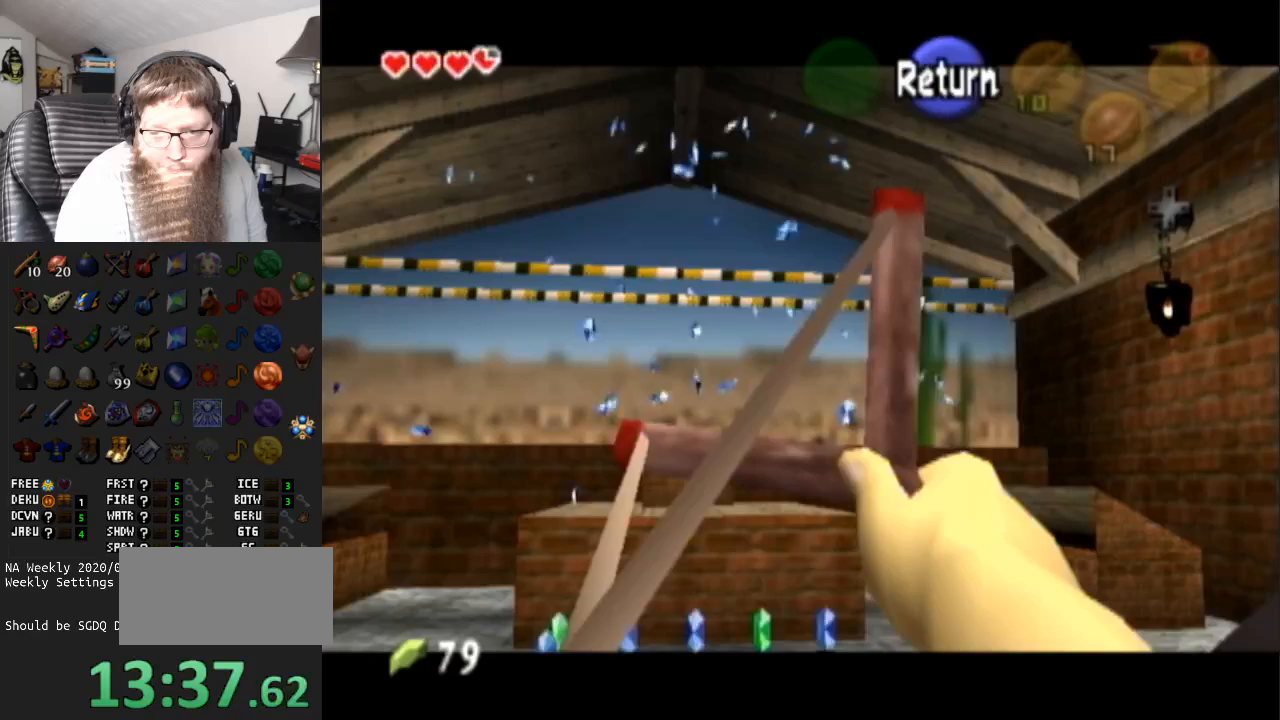
{"buttons": ["B"], "left_stick": "center", "right_stick": "center", "events": []}
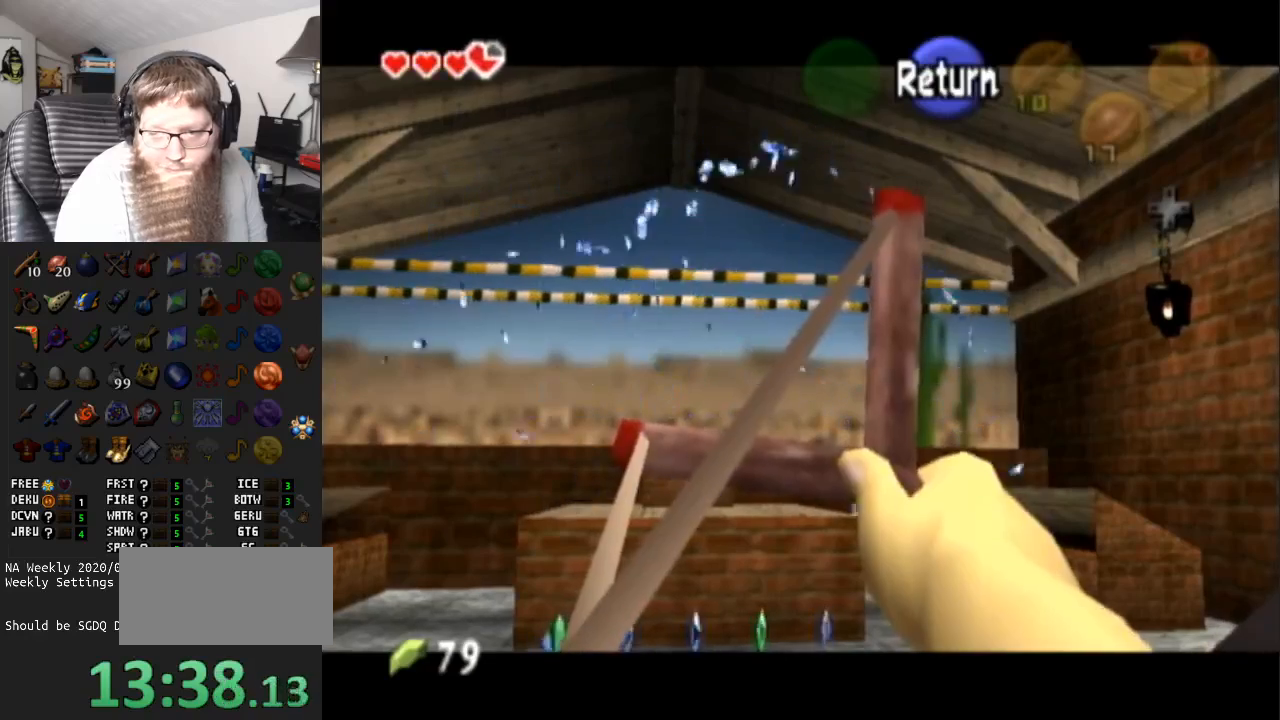
{"buttons": ["B"], "left_stick": "center", "right_stick": "center", "events": []}
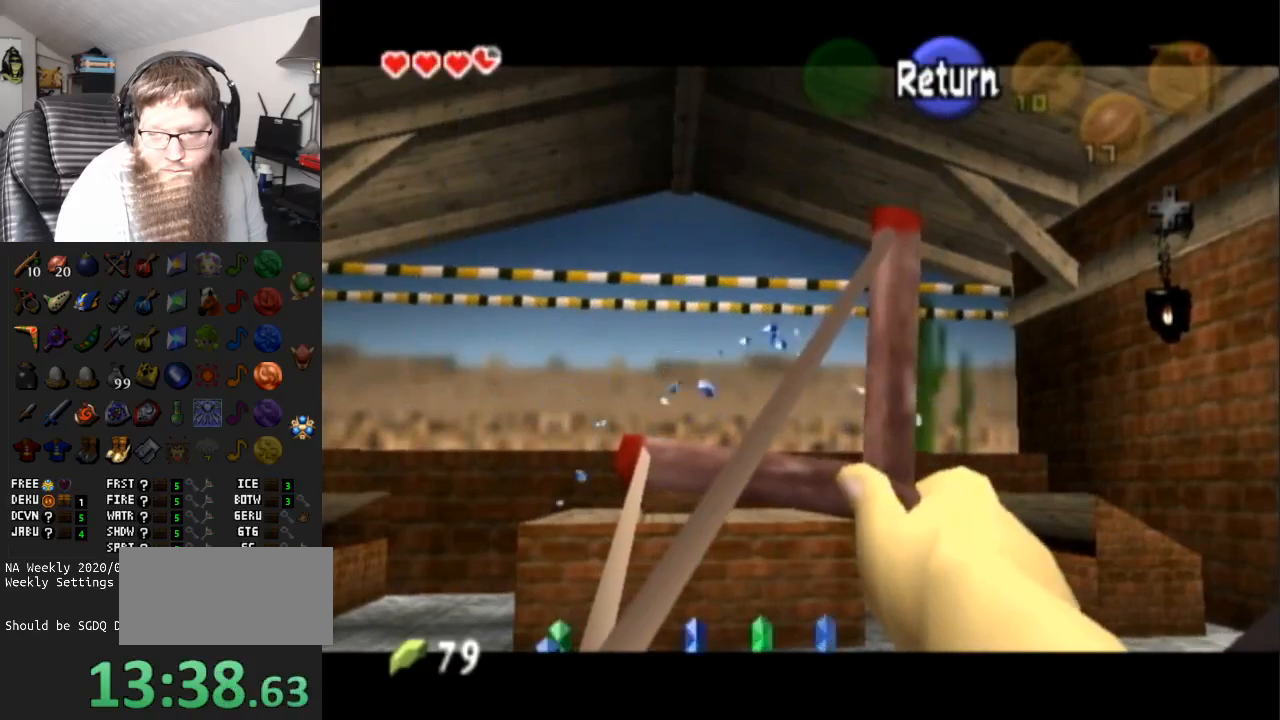
{"buttons": ["B"], "left_stick": "center", "right_stick": "center", "events": []}
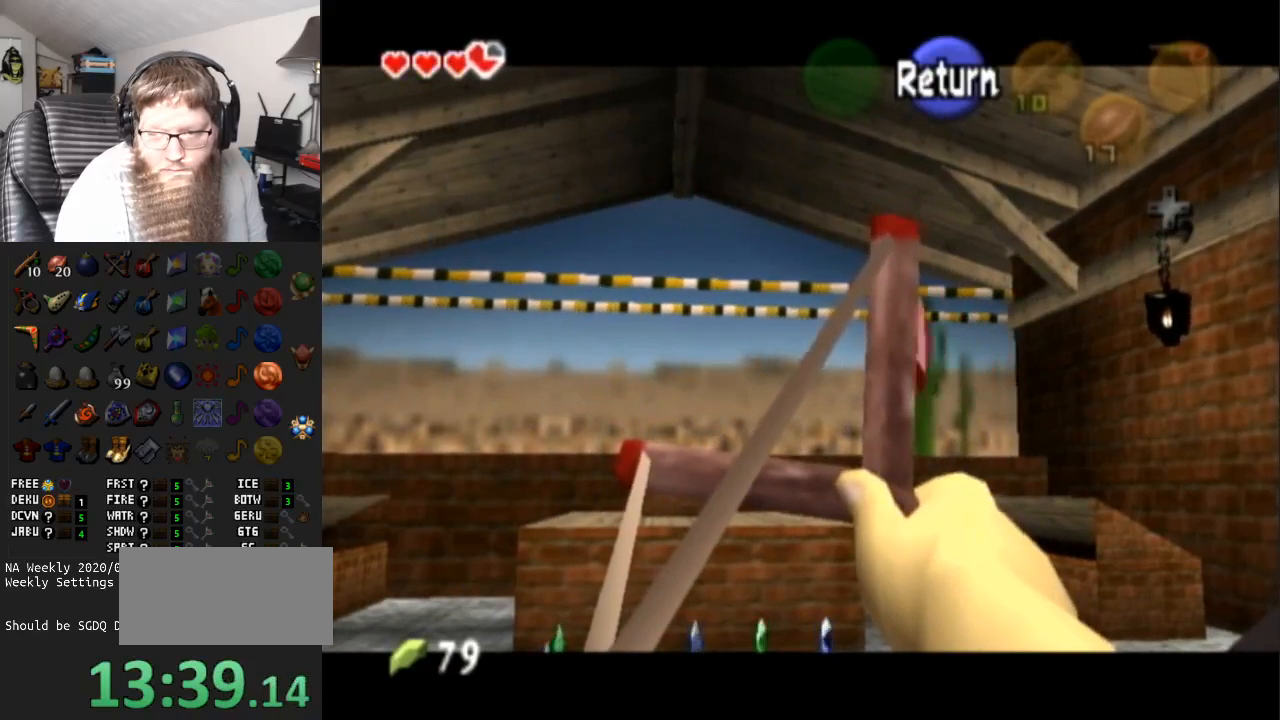
{"buttons": ["B"], "left_stick": "center", "right_stick": "center", "events": [[33, "B", "up"], [150, "B", "down"]]}
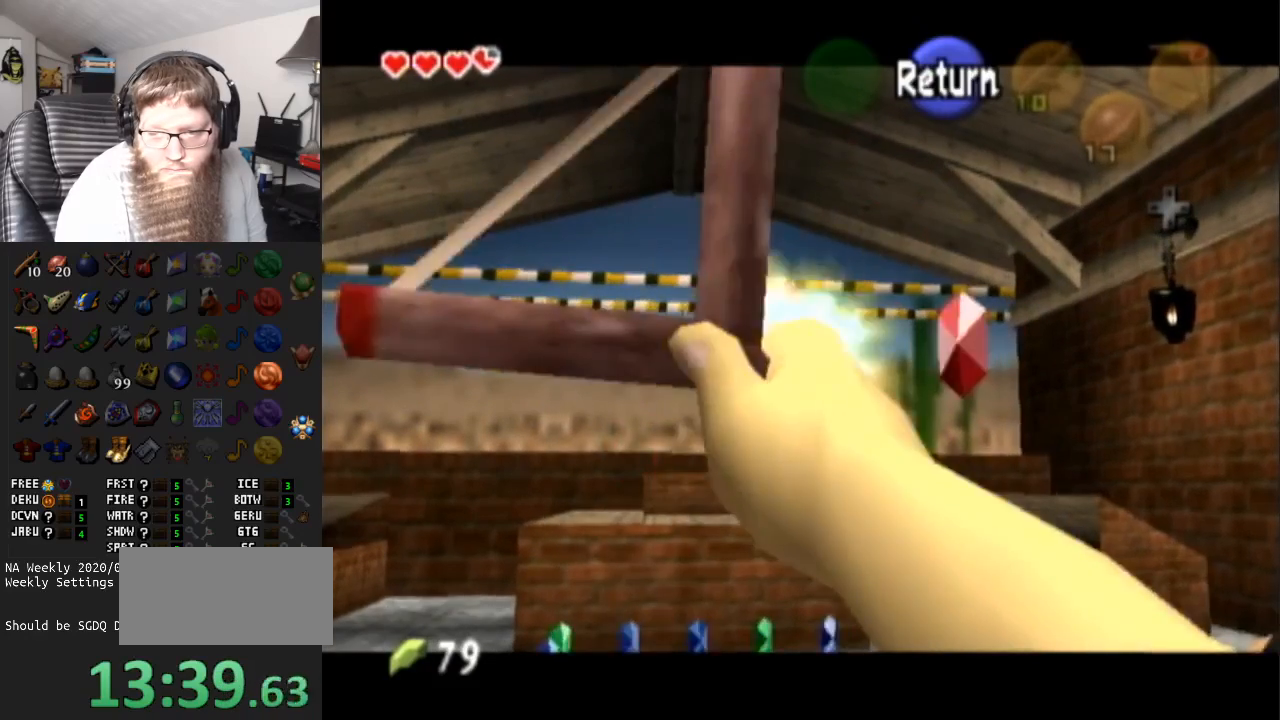
{"buttons": ["B"], "left_stick": "center", "right_stick": "center", "events": [[117, "B", "up"], [250, "B", "down"]]}
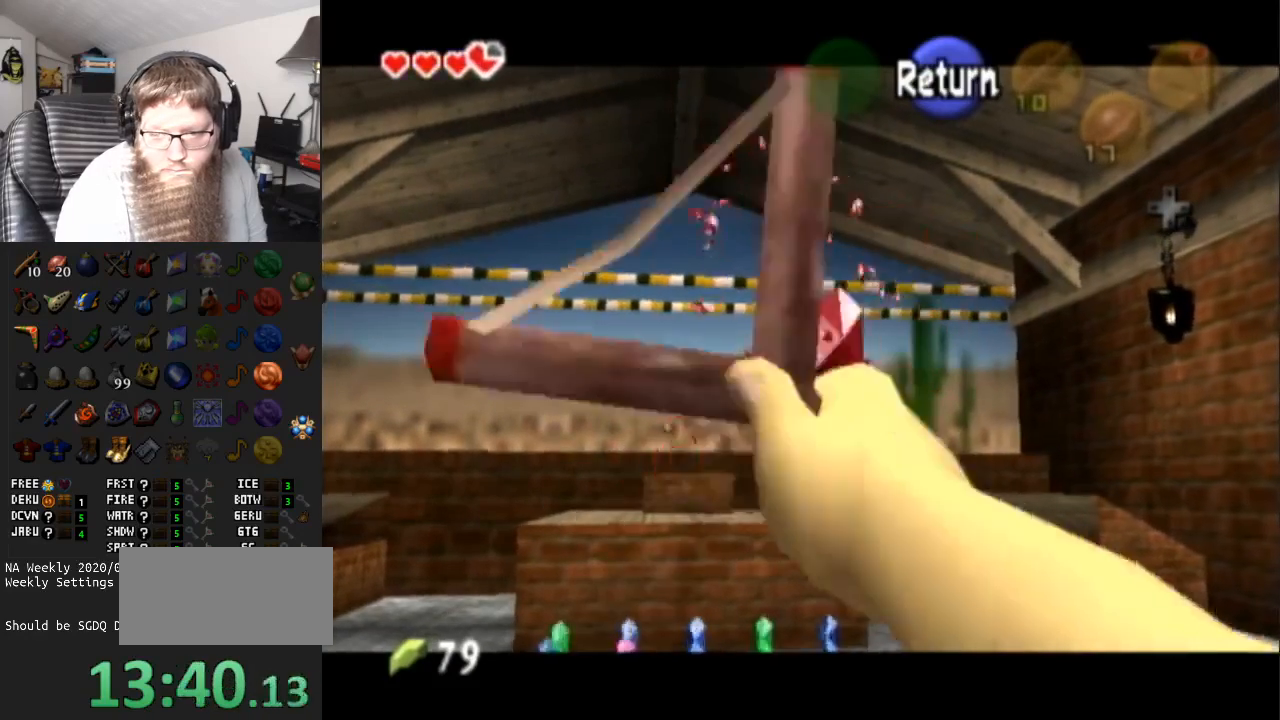
{"buttons": ["B"], "left_stick": "left", "right_stick": "center", "events": [[333, "left_stick", "left"]]}
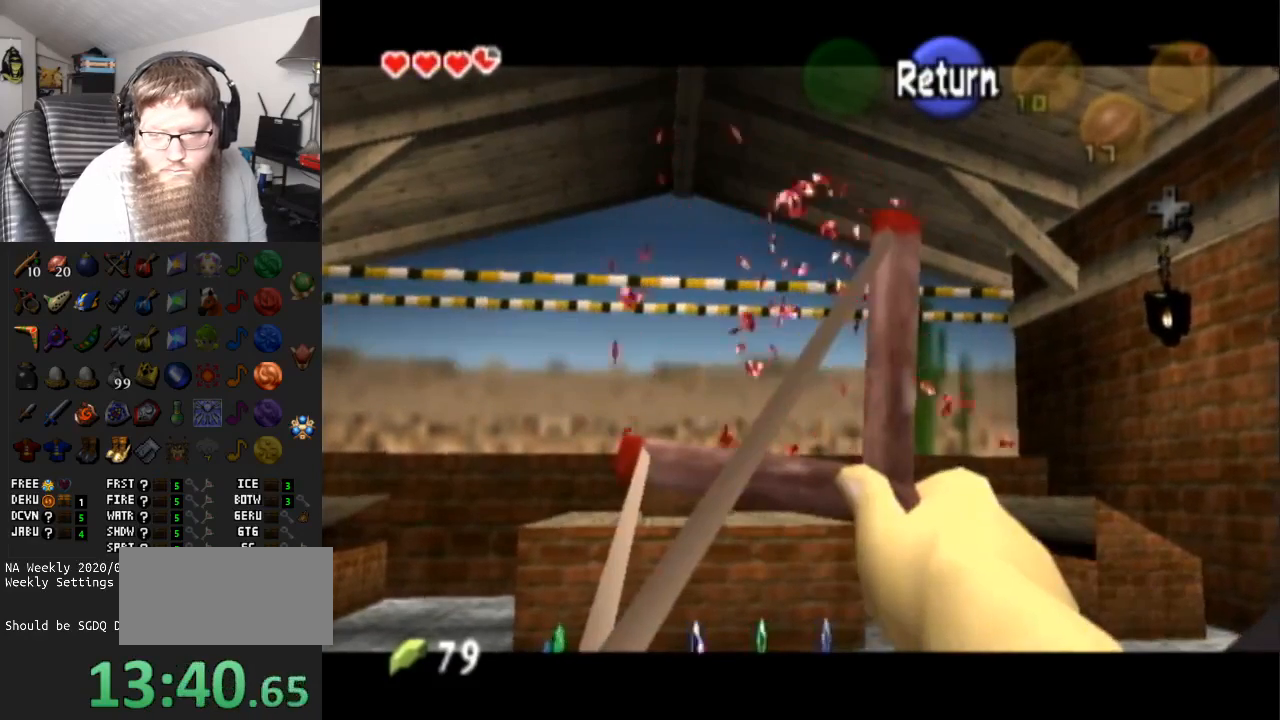
{"buttons": ["B"], "left_stick": "left", "right_stick": "center", "events": []}
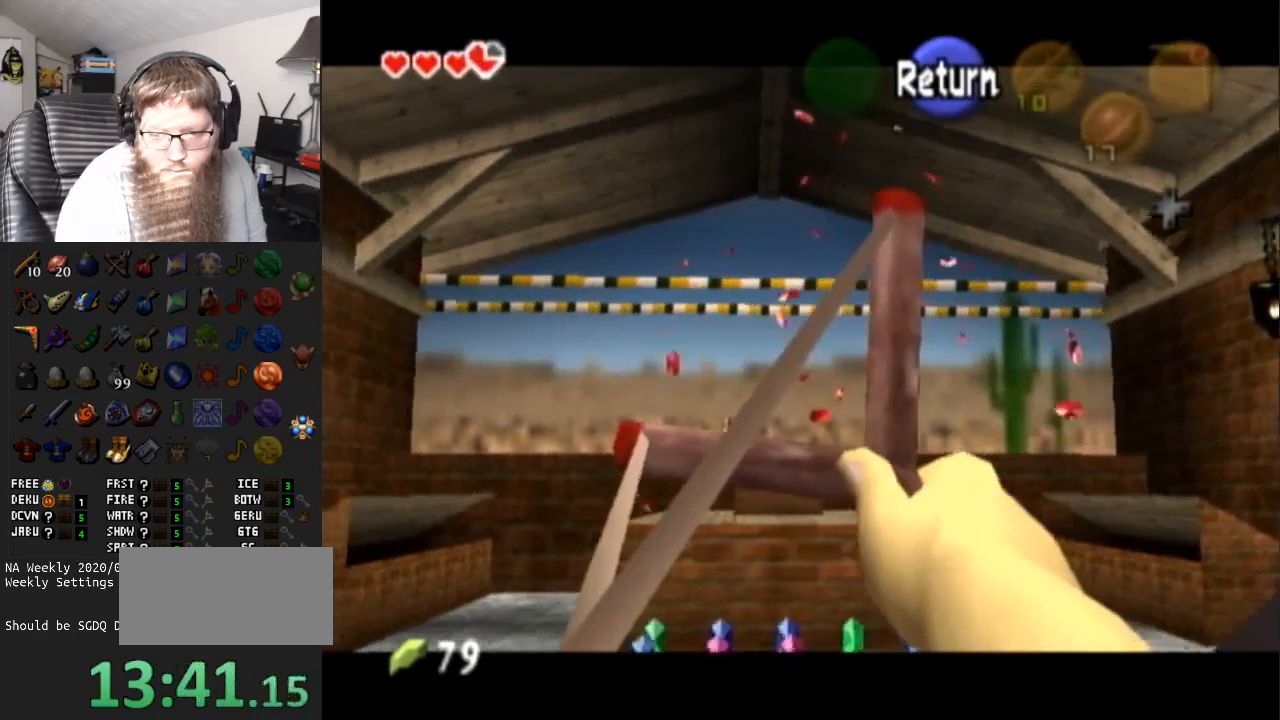
{"buttons": ["B"], "left_stick": "center", "right_stick": "center", "events": [[300, "left_stick", "center"]]}
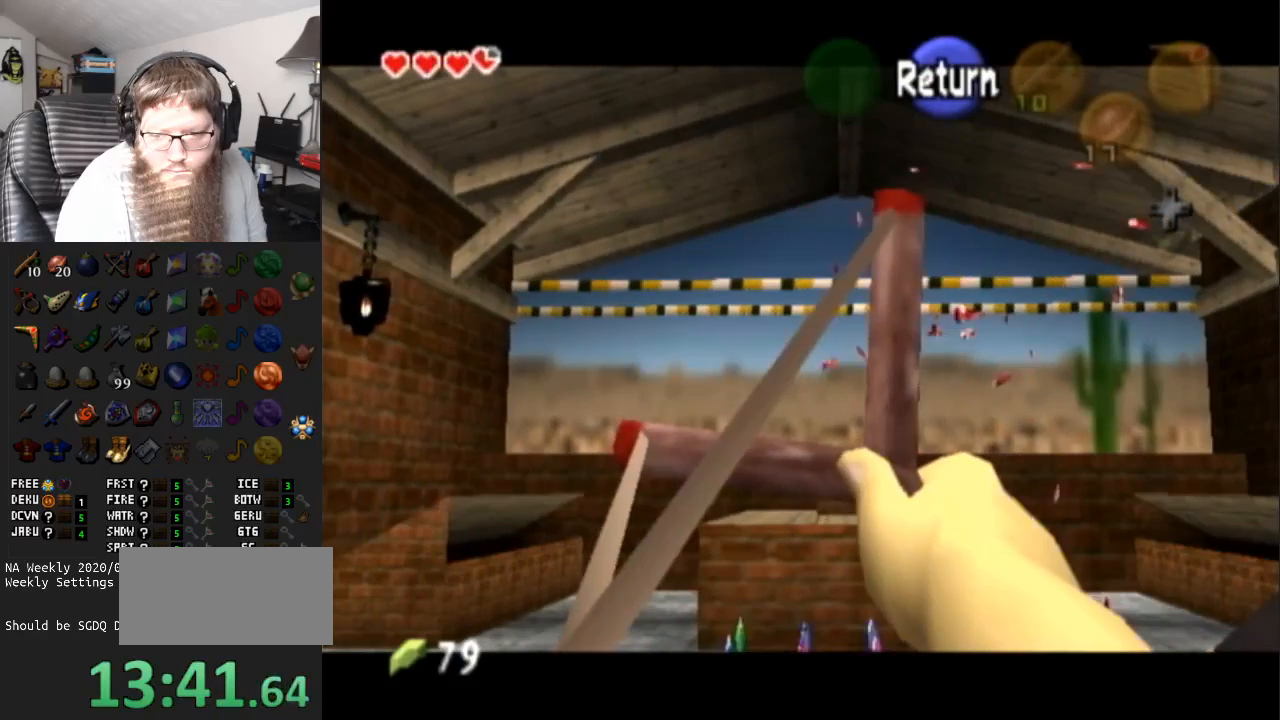
{"buttons": ["B"], "left_stick": "center", "right_stick": "center", "events": []}
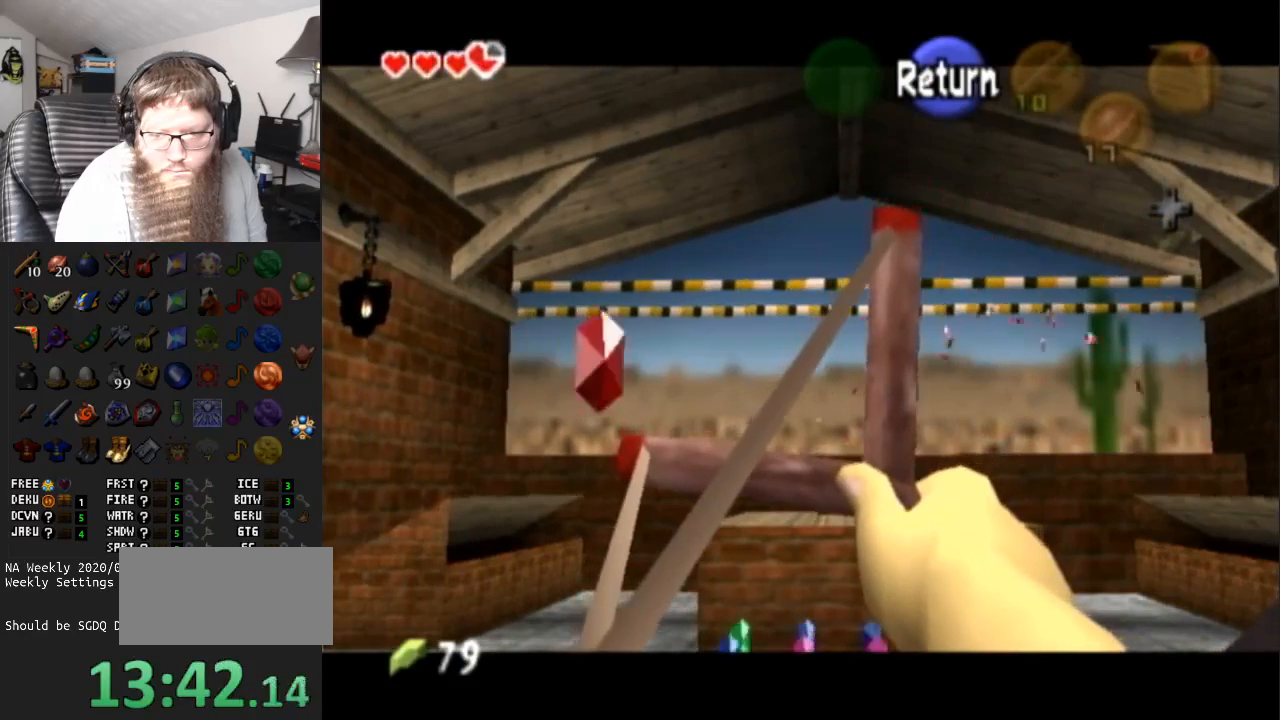
{"buttons": ["B"], "left_stick": "center", "right_stick": "center", "events": [[100, "B", "up"], [233, "B", "down"]]}
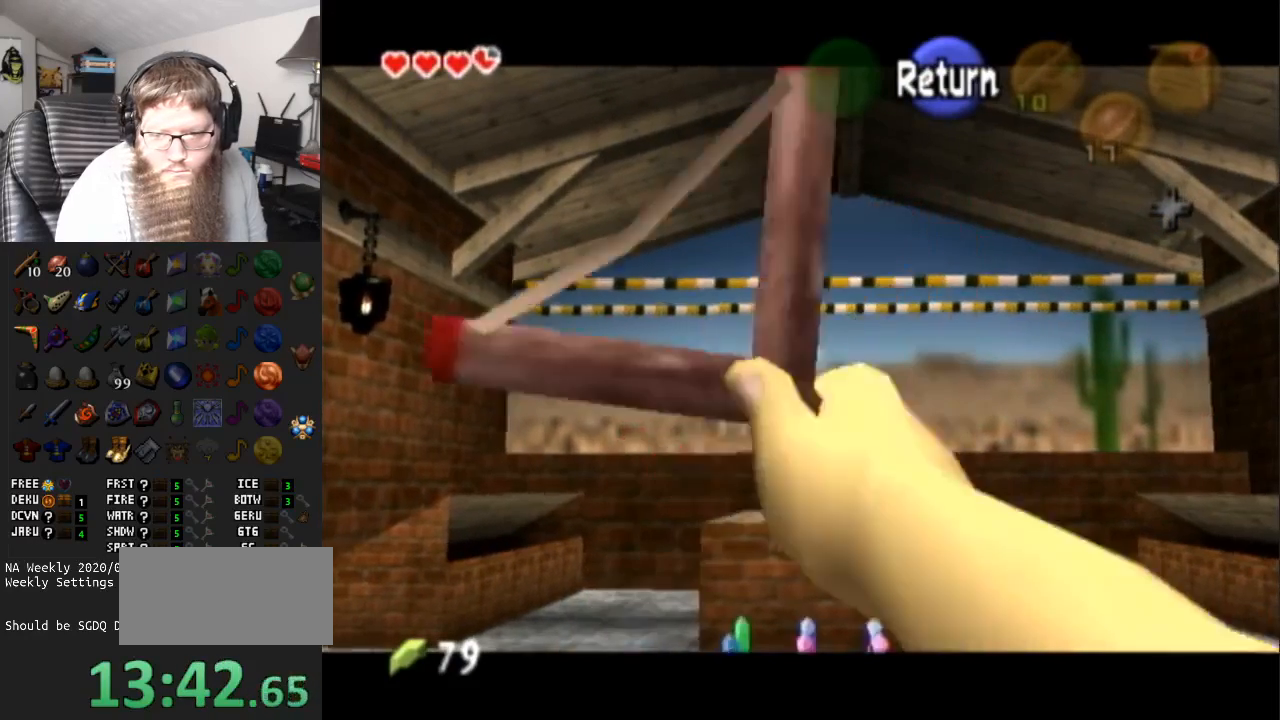
{"buttons": [], "left_stick": "center", "right_stick": "center", "events": [[450, "B", "up"]]}
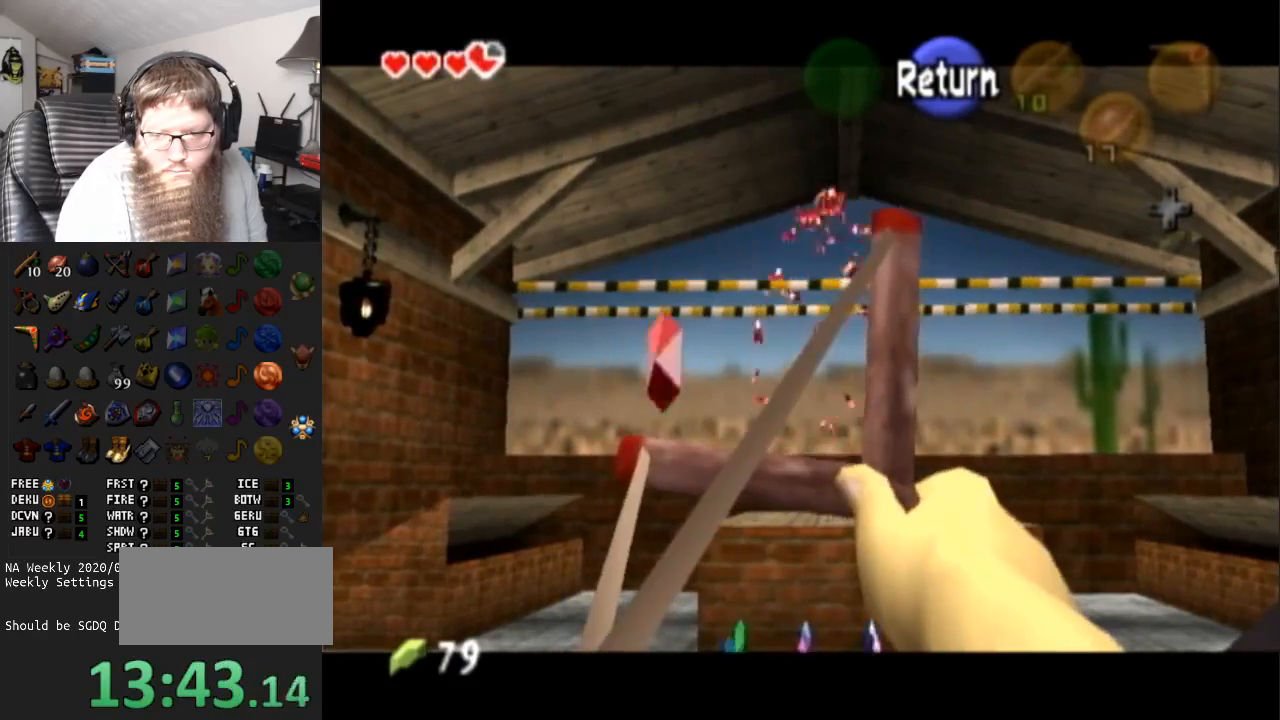
{"buttons": ["A"], "left_stick": "center", "right_stick": "center", "events": [[467, "A", "down"]]}
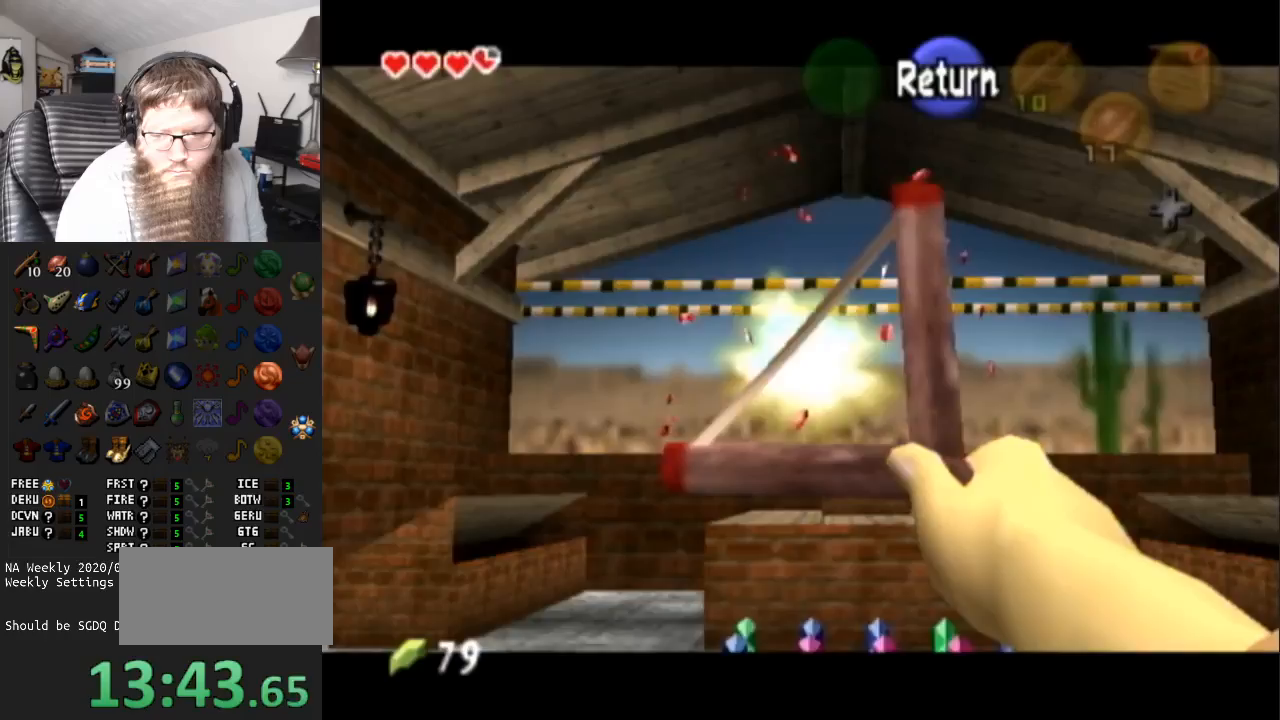
{"buttons": ["B"], "left_stick": "center", "right_stick": "center", "events": [[117, "A", "up"], [217, "B", "down"], [250, "A", "down"], [283, "B", "up"], [317, "A", "up"], [350, "B", "down"], [400, "A", "down"], [400, "B", "up"], [467, "A", "up"], [500, "B", "down"]]}
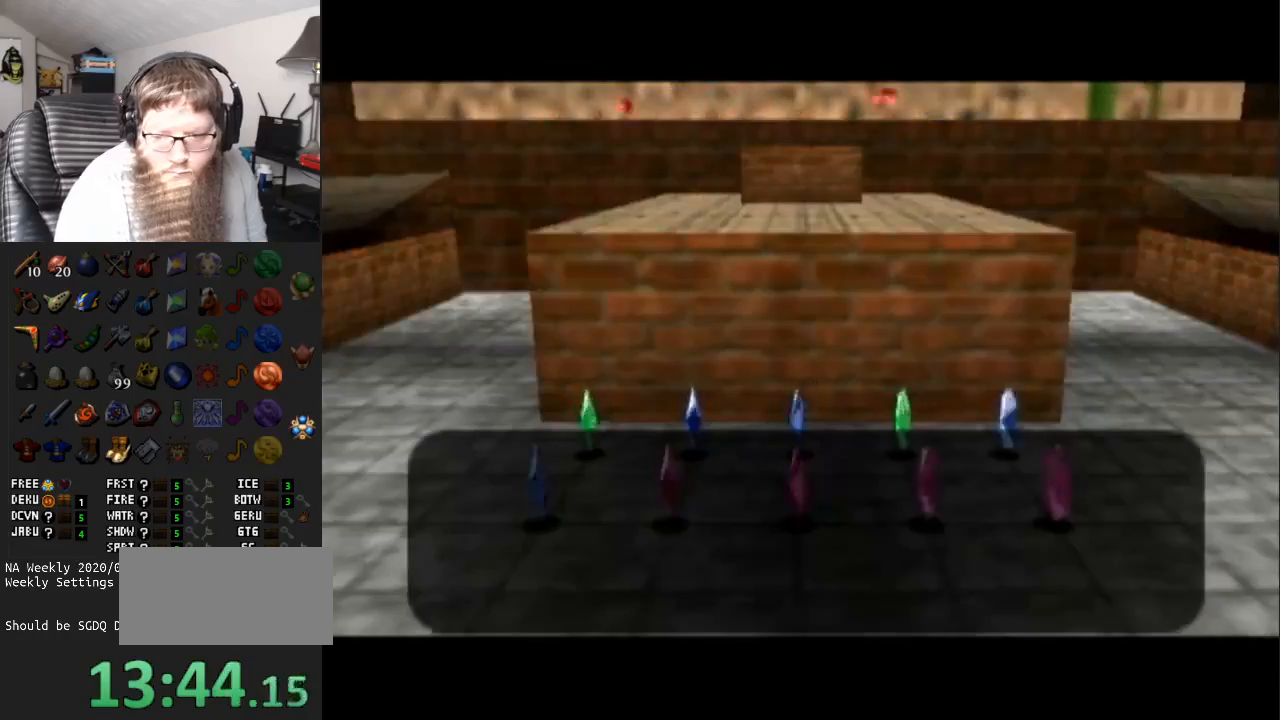
{"buttons": ["B"], "left_stick": "center", "right_stick": "center", "events": [[67, "A", "down"], [67, "B", "up"], [100, "B", "down"], [117, "A", "up"], [183, "A", "down"], [183, "B", "up"], [250, "A", "up"], [250, "B", "down"], [283, "A", "down"], [283, "B", "up"], [350, "A", "up"], [350, "B", "down"], [400, "A", "down"], [433, "B", "up"], [467, "B", "down"], [500, "A", "up"]]}
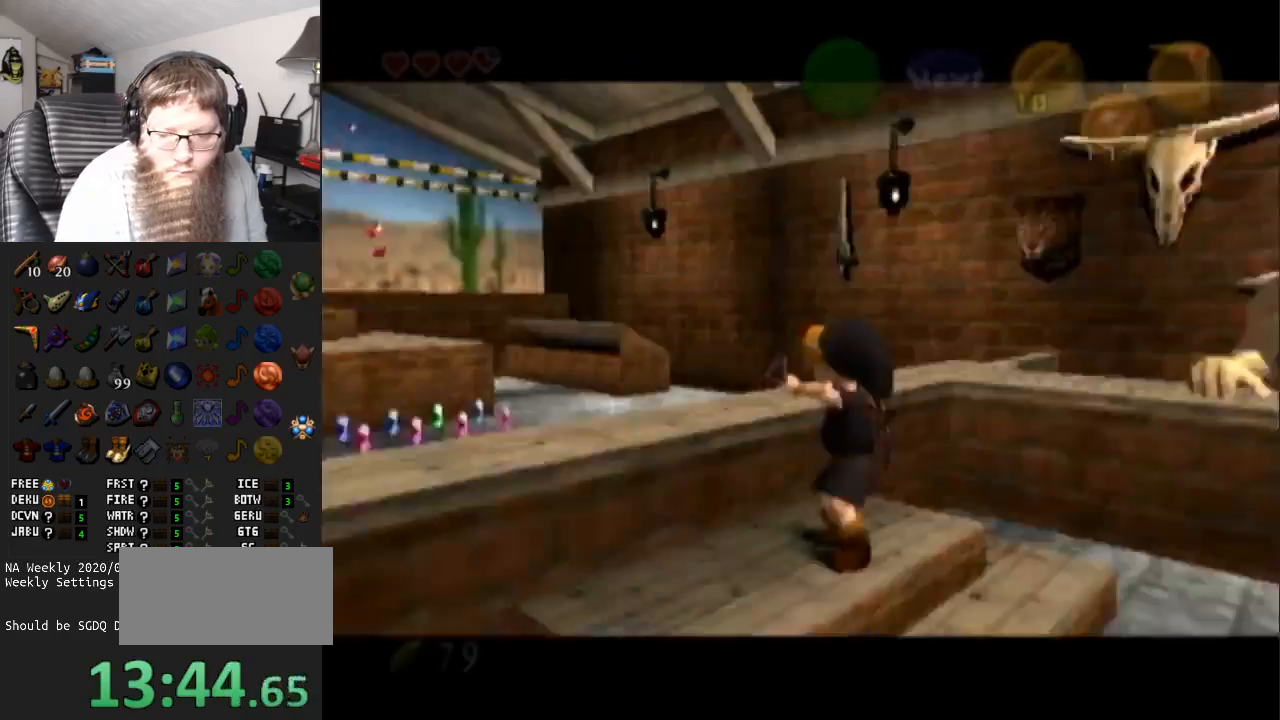
{"buttons": ["A"], "left_stick": "center", "right_stick": "center", "events": [[67, "A", "down"], [100, "B", "up"]]}
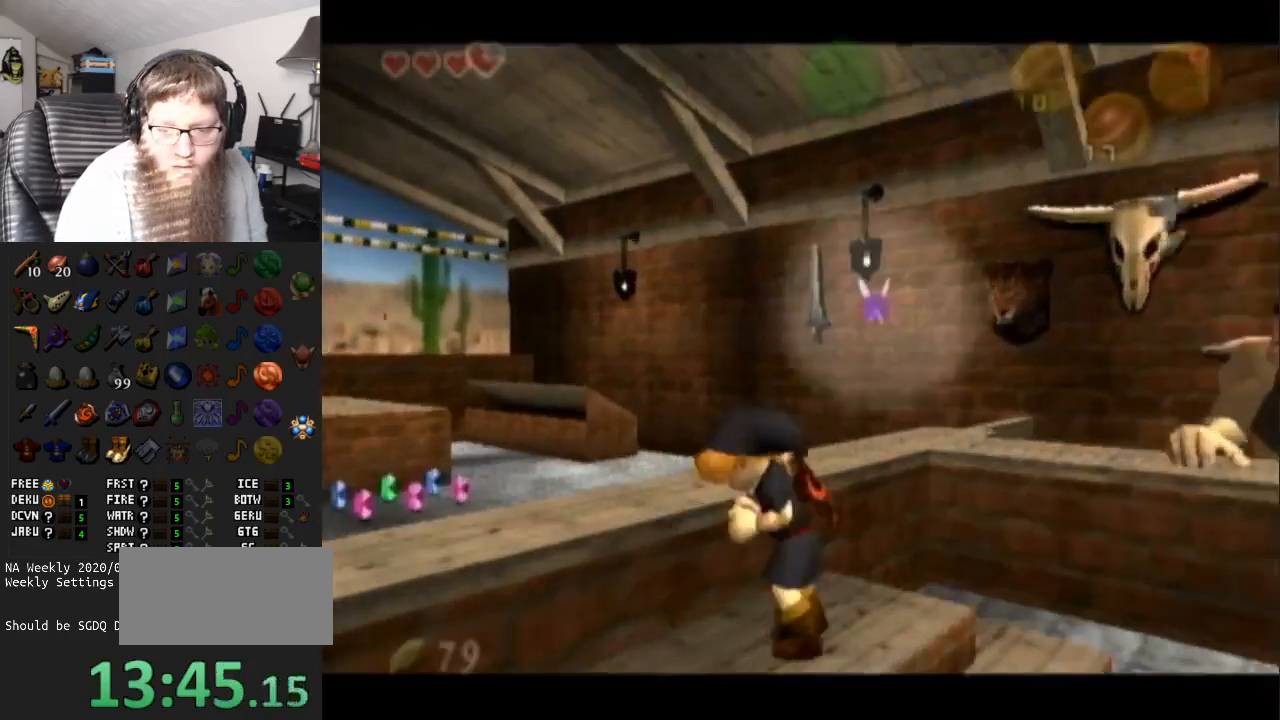
{"buttons": ["A"], "left_stick": "center", "right_stick": "center", "events": []}
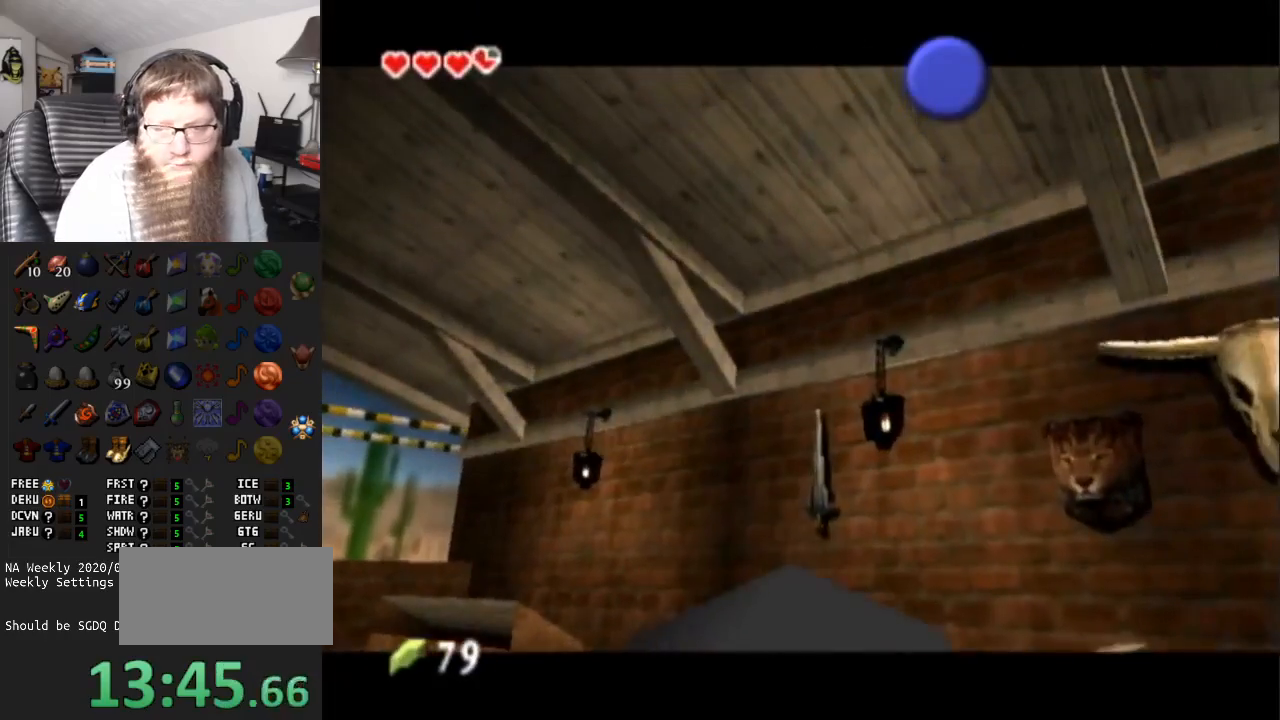
{"buttons": ["A"], "left_stick": "down-right", "right_stick": "center", "events": [[400, "left_stick", "down-right"]]}
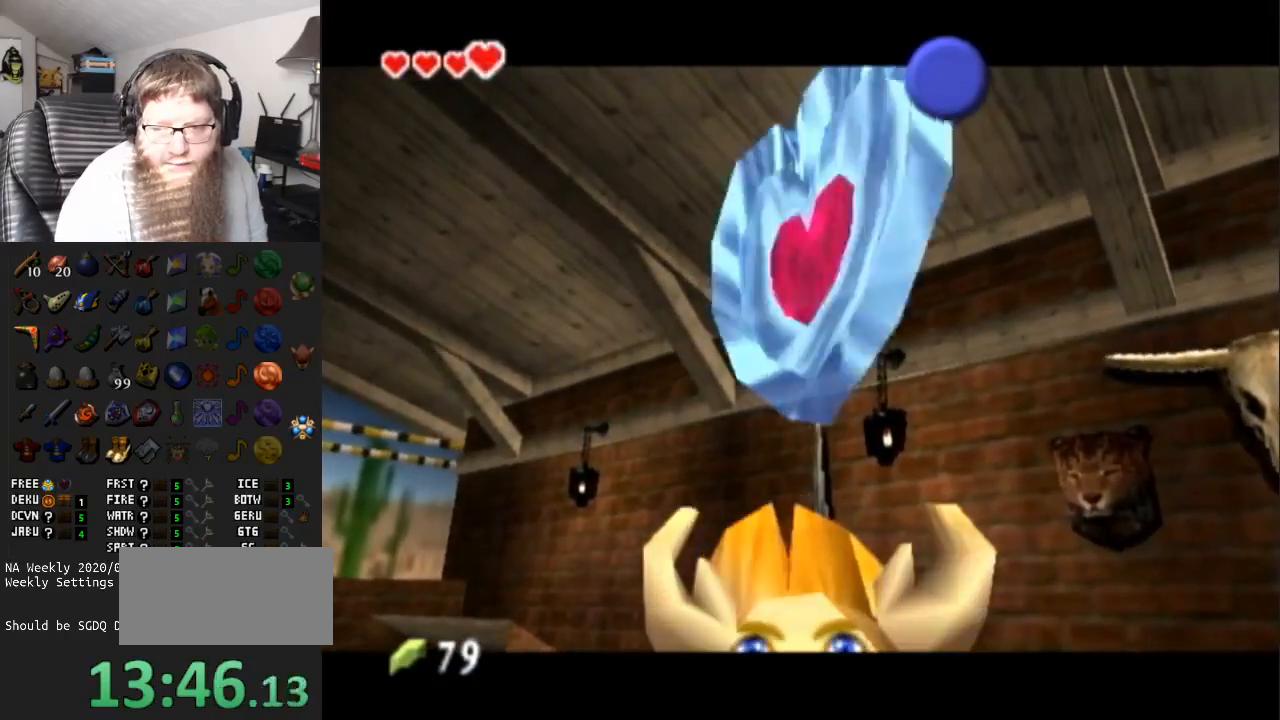
{"buttons": [], "left_stick": "down-right", "right_stick": "center", "events": [[200, "A", "up"]]}
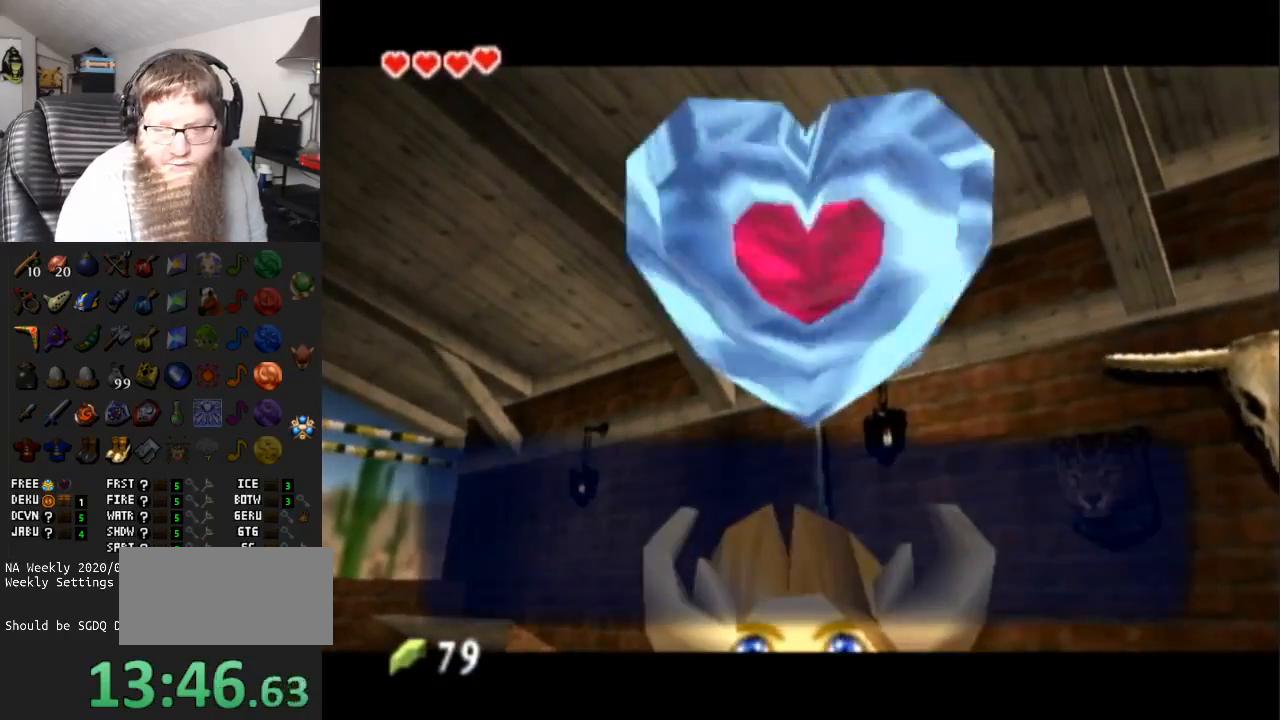
{"buttons": [], "left_stick": "down-right", "right_stick": "center", "events": [[17, "B", "down"], [267, "B", "up"]]}
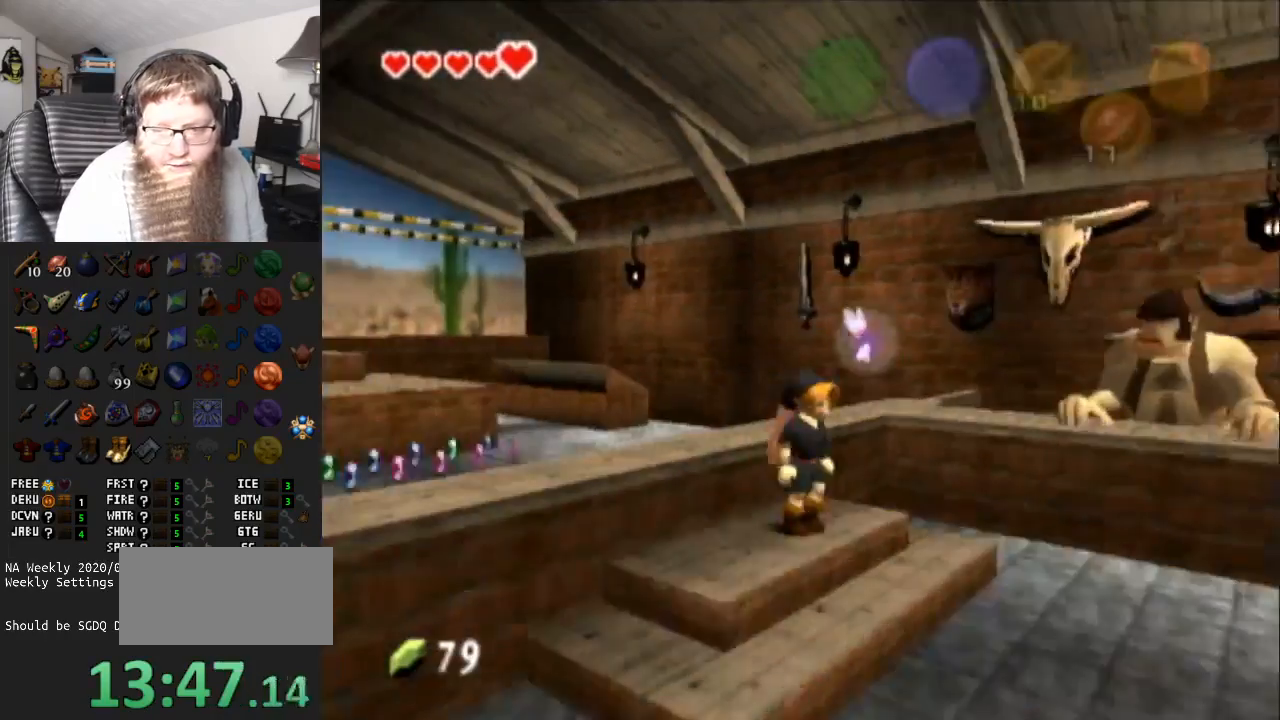
{"buttons": [], "left_stick": "down-right", "right_stick": "center", "events": []}
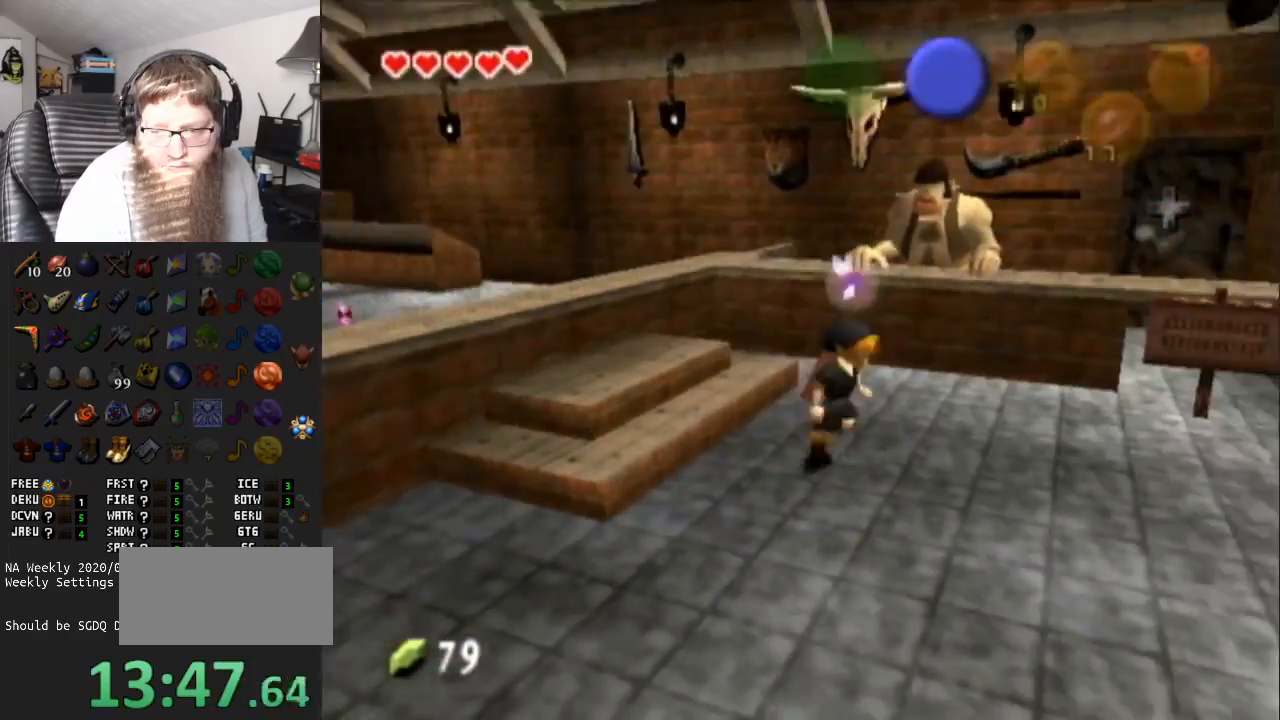
{"buttons": [], "left_stick": "up-right", "right_stick": "center", "events": [[50, "left_stick", "right"], [450, "left_stick", "up-right"]]}
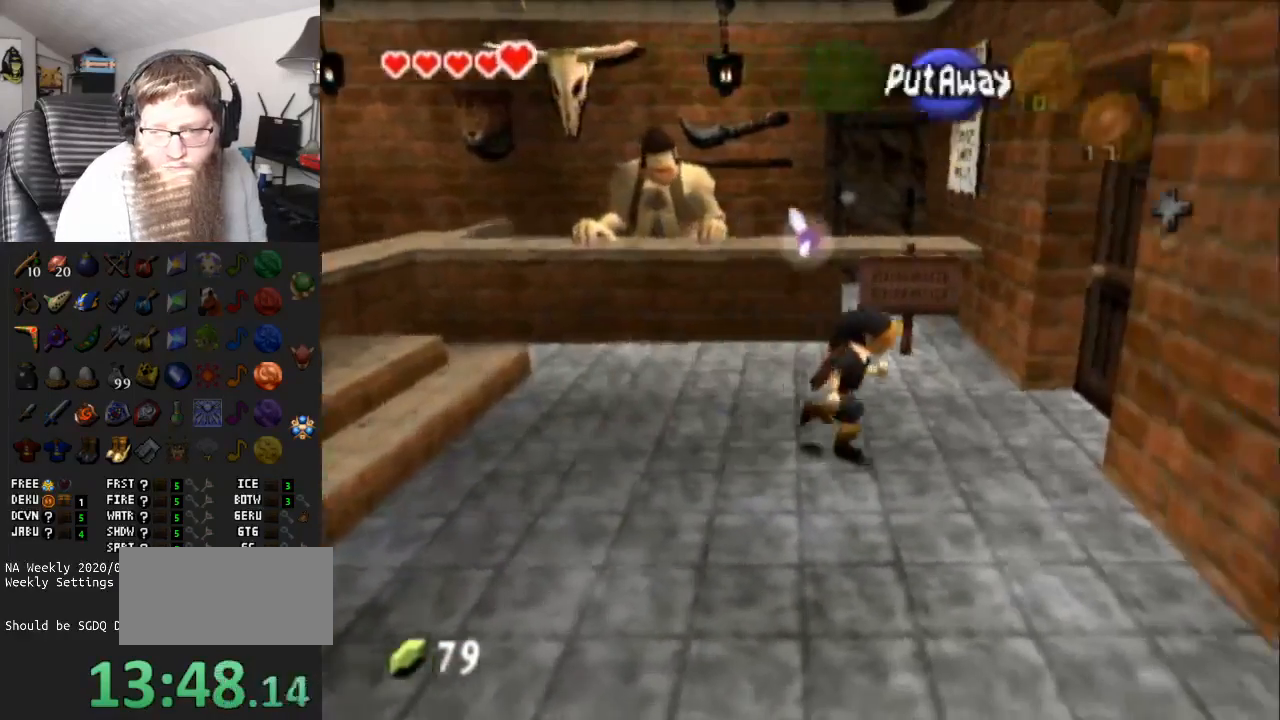
{"buttons": ["A"], "left_stick": "center", "right_stick": "center", "events": [[300, "A", "down"], [400, "A", "up"], [400, "left_stick", "center"], [483, "A", "down"]]}
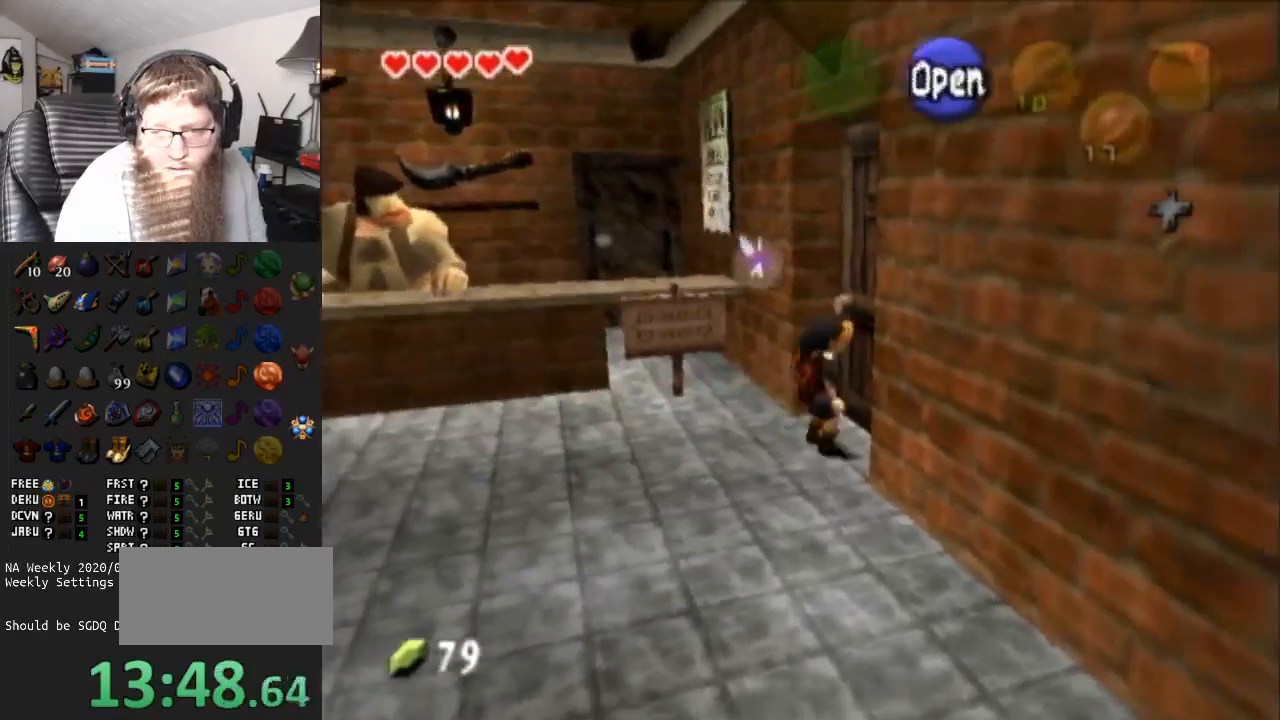
{"buttons": [], "left_stick": "center", "right_stick": "center", "events": [[83, "A", "up"], [150, "A", "down"], [333, "A", "up"]]}
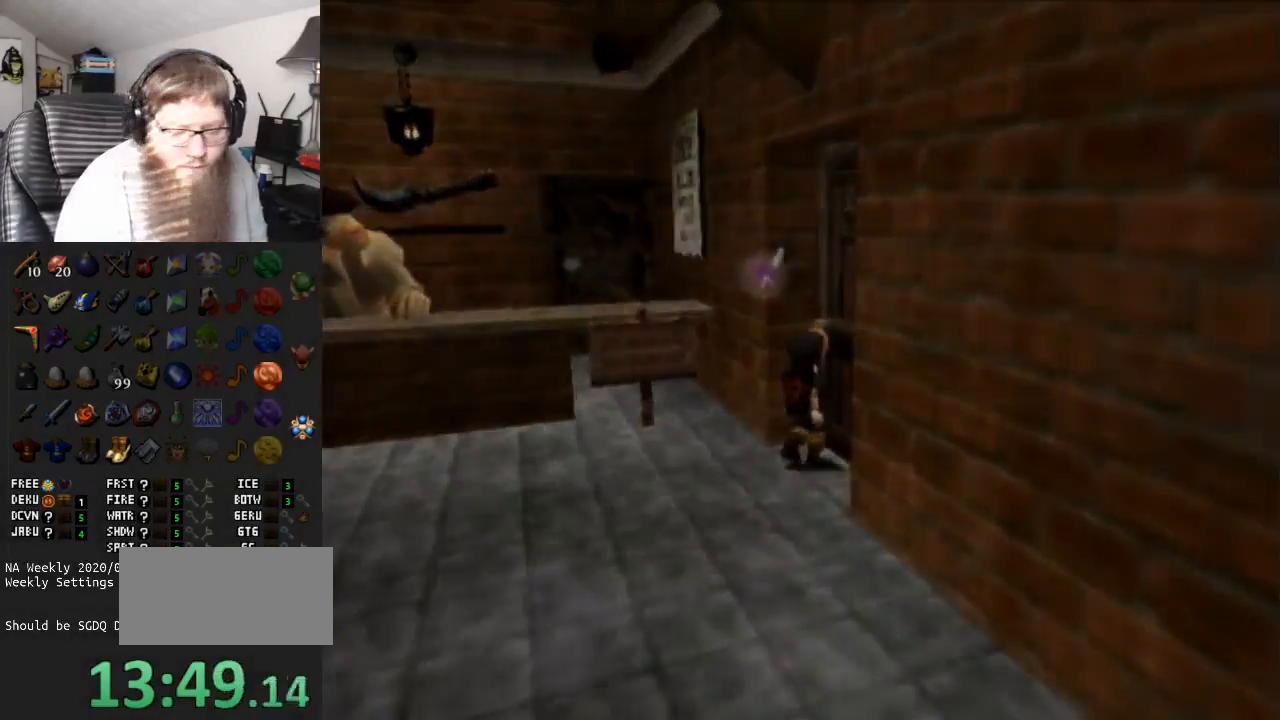
{"buttons": [], "left_stick": "center", "right_stick": "center", "events": []}